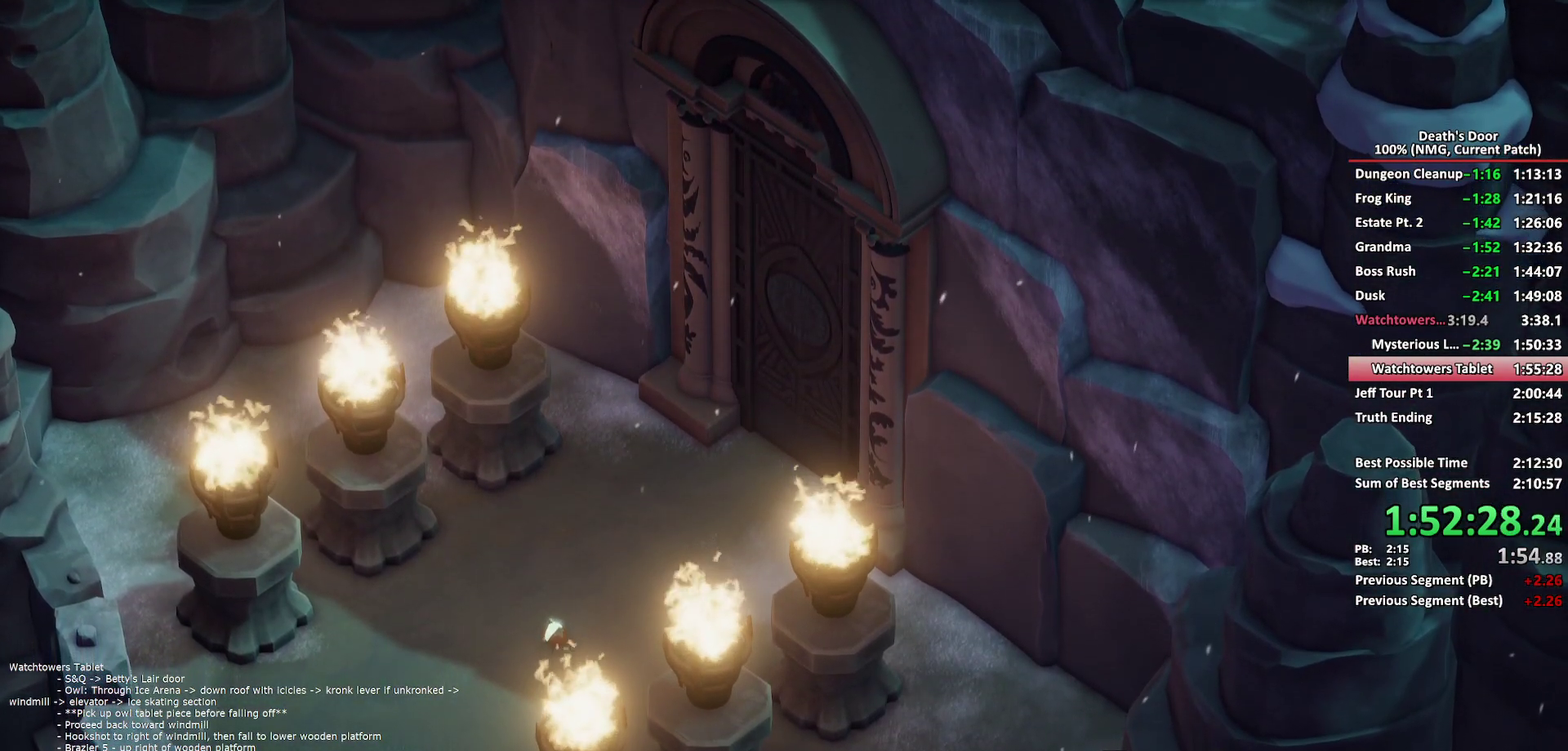
Gameplay with a controller (Xbox layout); each line is a JSON object with the inputs held at the frame after it. "button_events" lists button changes between this image and that frame as [ms after this image, input, new state], when the widget could be followed in between (sticks are given only as held states).
{"buttons": ["A"], "left_stick": "up-right", "right_stick": "center"}
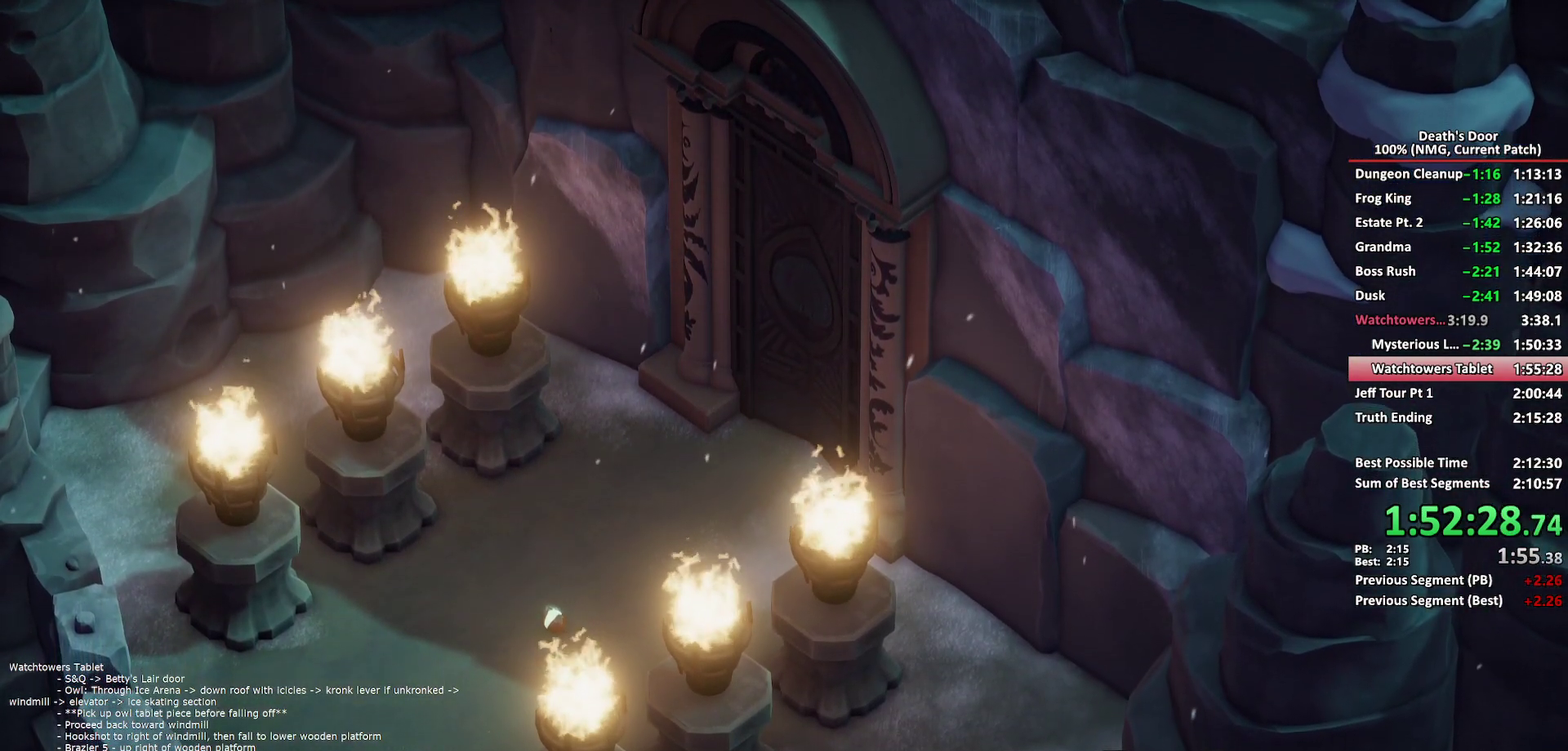
{"buttons": [], "left_stick": "up-right", "right_stick": "center", "button_events": [[50, "A", "up"], [133, "A", "down"], [183, "A", "up"], [250, "A", "down"], [333, "A", "up"], [417, "A", "down"], [483, "A", "up"]]}
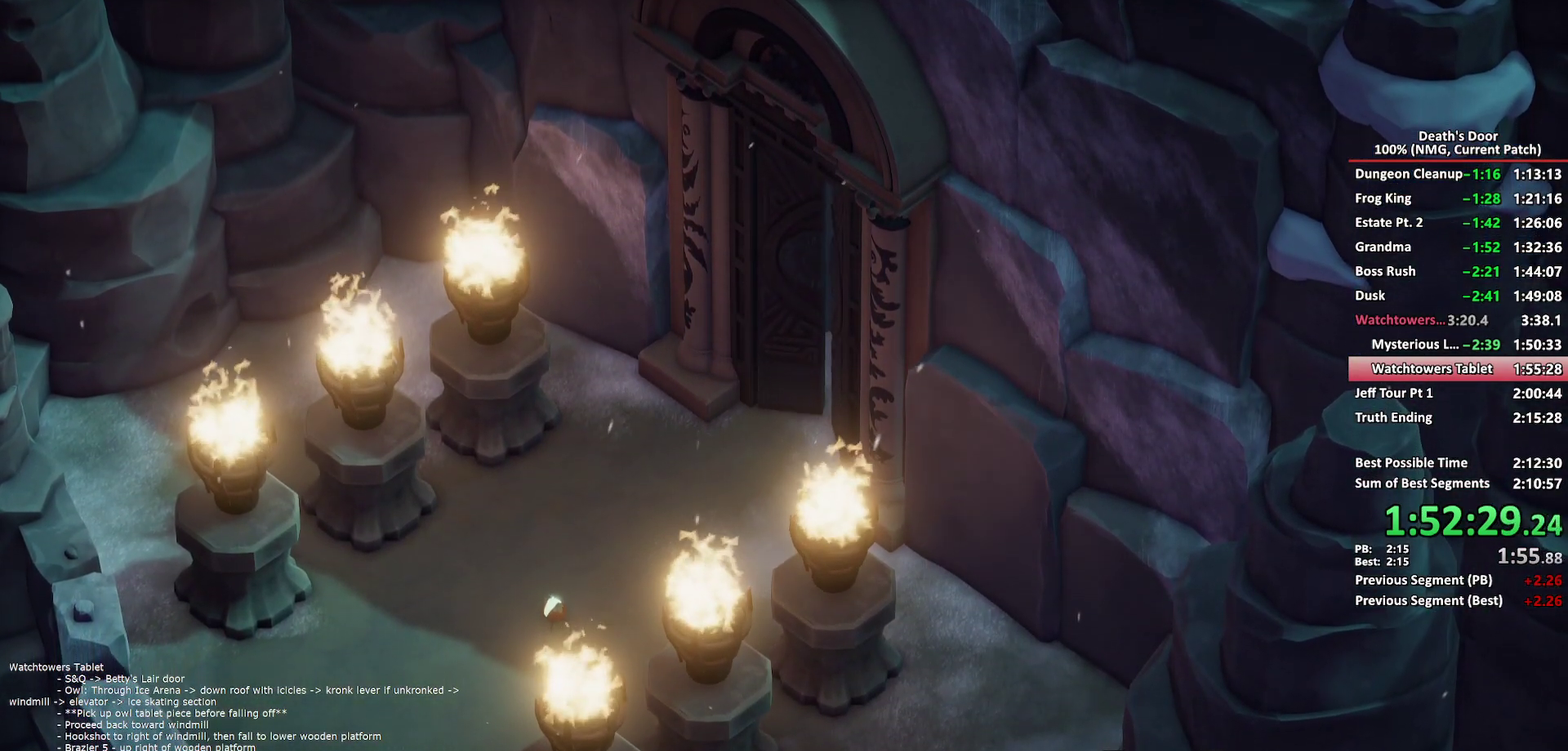
{"buttons": ["A"], "left_stick": "up-right", "right_stick": "center", "button_events": [[50, "A", "down"], [133, "A", "up"], [200, "A", "down"], [267, "A", "up"], [333, "A", "down"], [400, "A", "up"], [467, "A", "down"]]}
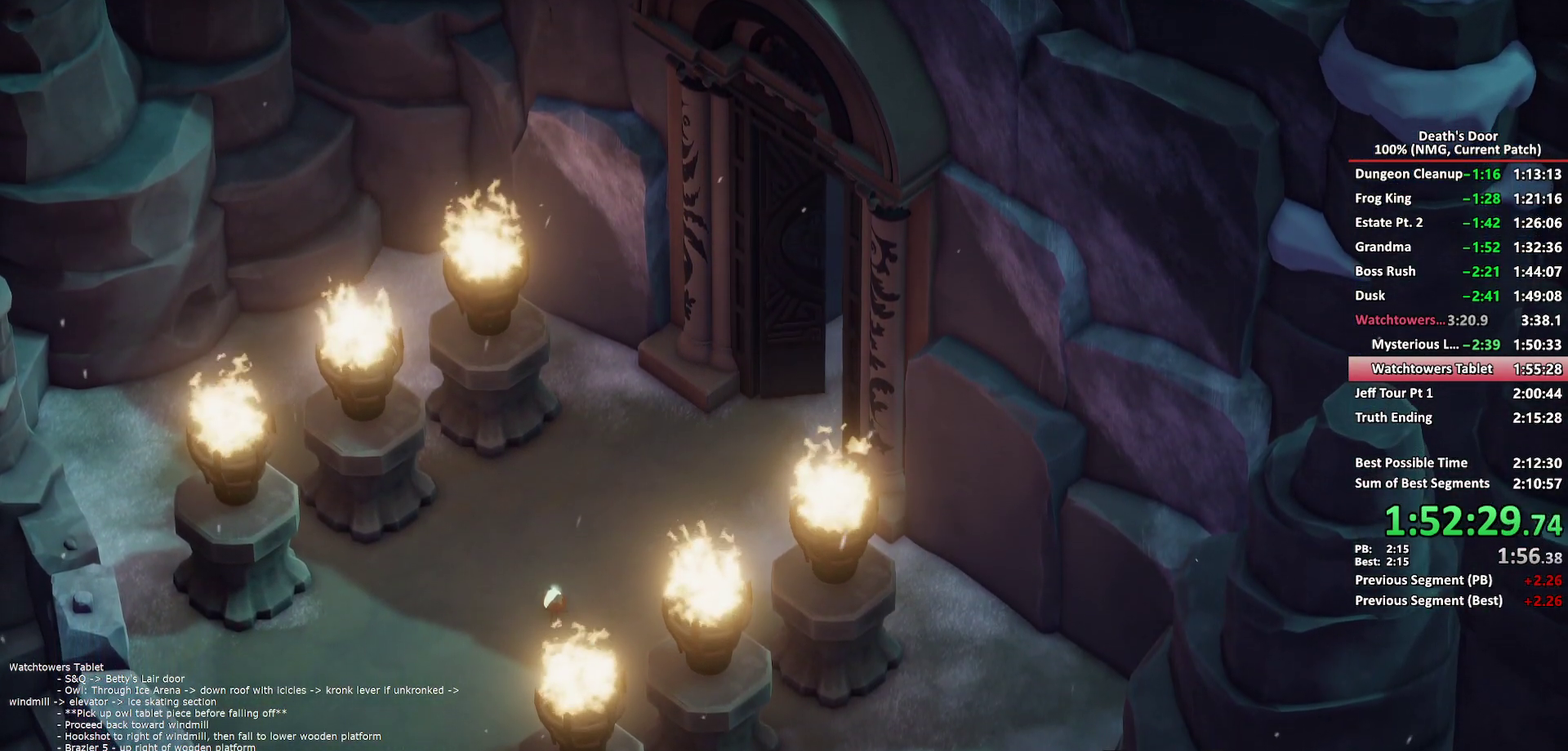
{"buttons": [], "left_stick": "up-right", "right_stick": "center", "button_events": [[50, "A", "up"], [117, "A", "down"], [200, "A", "up"], [267, "A", "down"], [350, "A", "up"], [417, "A", "down"], [500, "A", "up"]]}
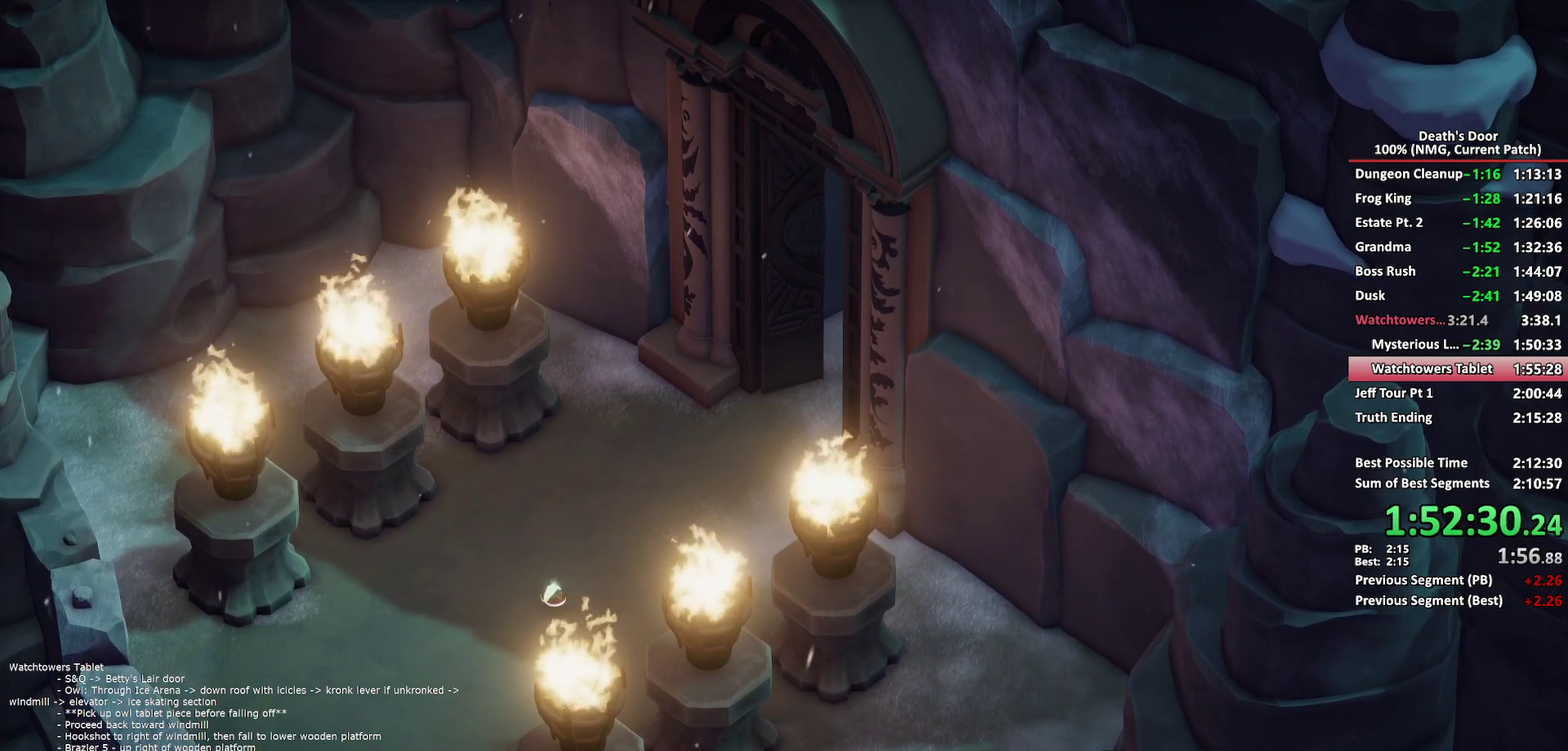
{"buttons": ["A"], "left_stick": "up-right", "right_stick": "center", "button_events": [[67, "A", "down"], [133, "A", "up"], [200, "A", "down"], [283, "A", "up"], [350, "A", "down"], [433, "A", "up"], [500, "A", "down"]]}
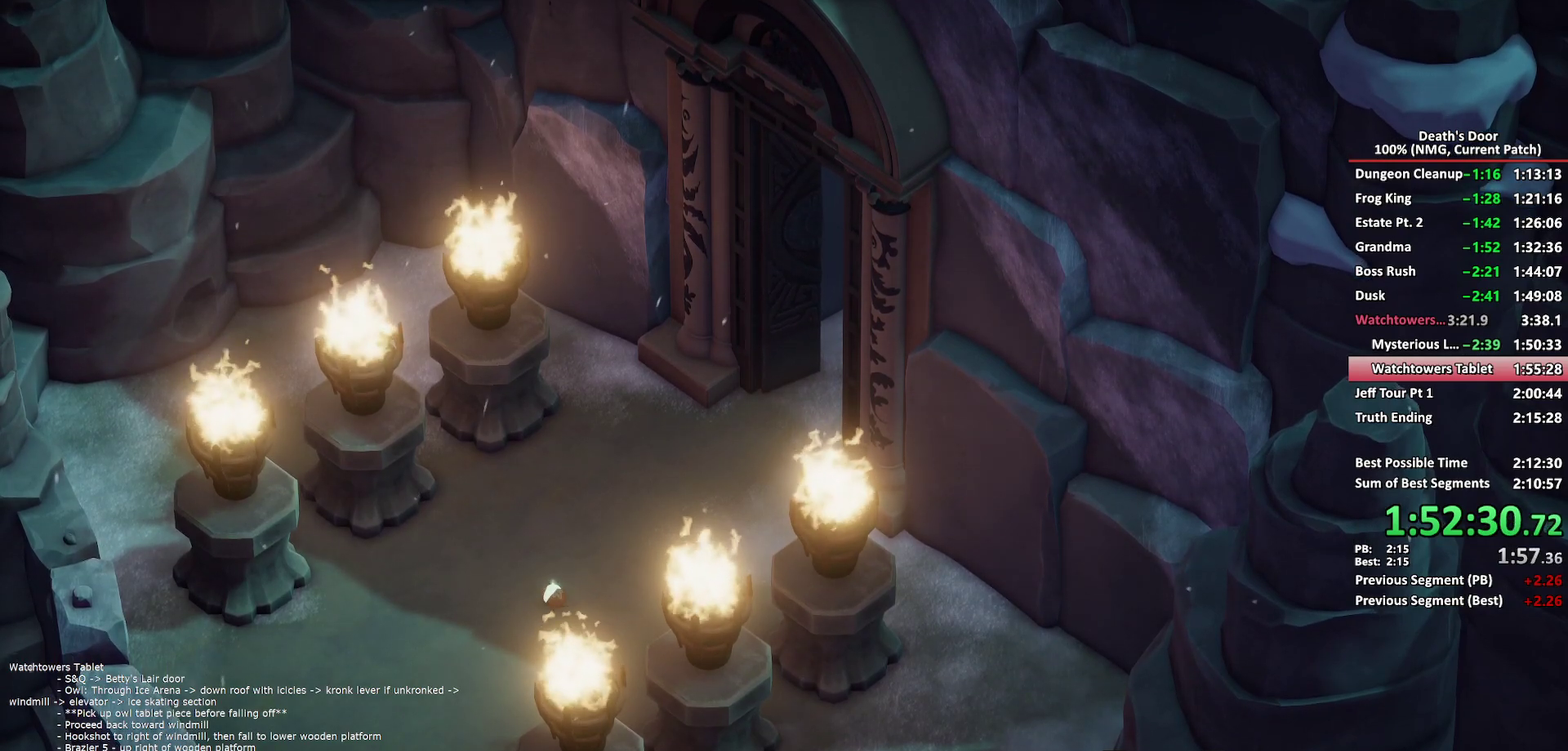
{"buttons": ["A"], "left_stick": "up-right", "right_stick": "center", "button_events": [[83, "A", "up"], [150, "A", "down"], [233, "A", "up"], [300, "A", "down"], [383, "A", "up"], [450, "A", "down"]]}
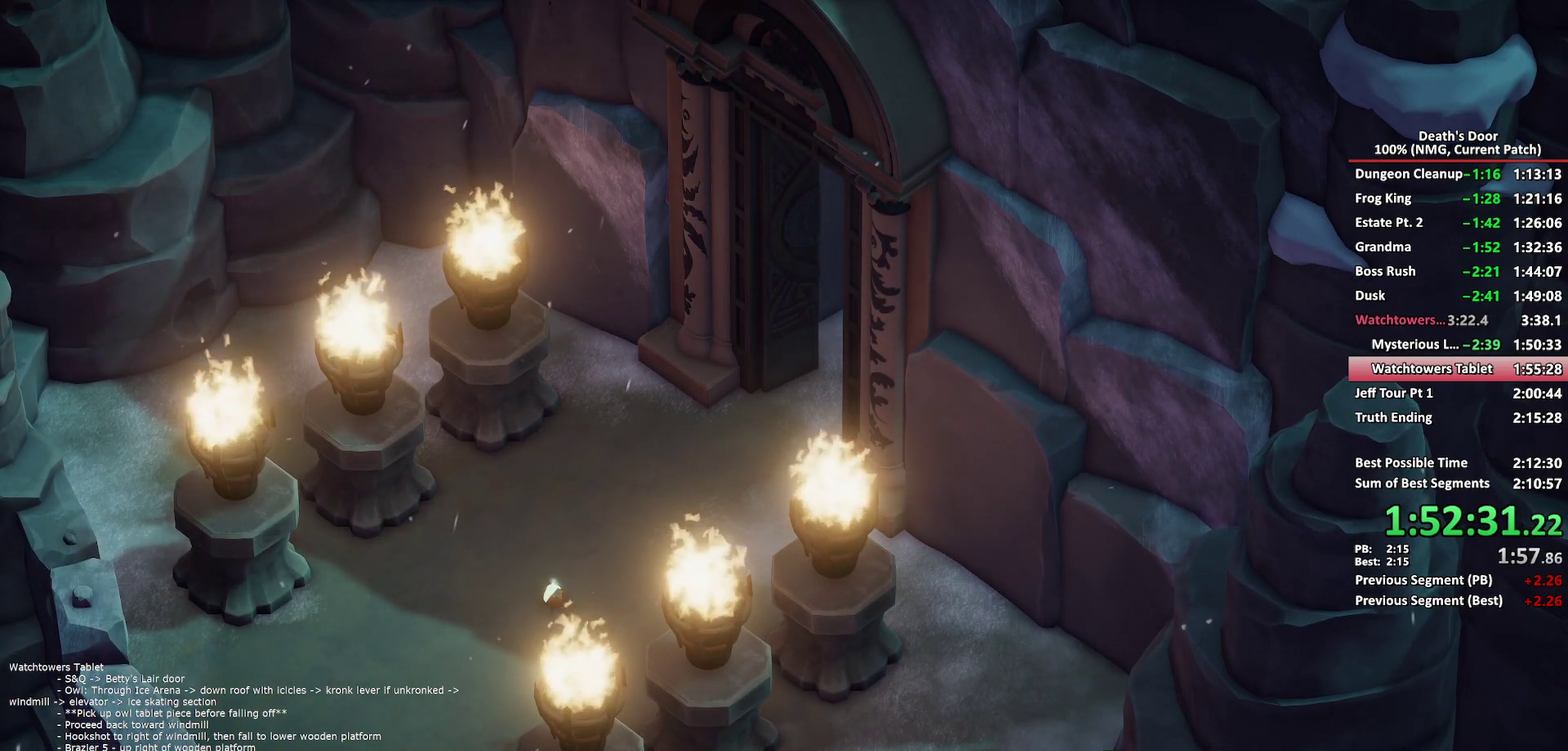
{"buttons": [], "left_stick": "up-right", "right_stick": "center", "button_events": [[17, "A", "up"], [100, "A", "down"], [167, "A", "up"], [233, "A", "down"], [317, "A", "up"], [400, "A", "down"], [483, "A", "up"]]}
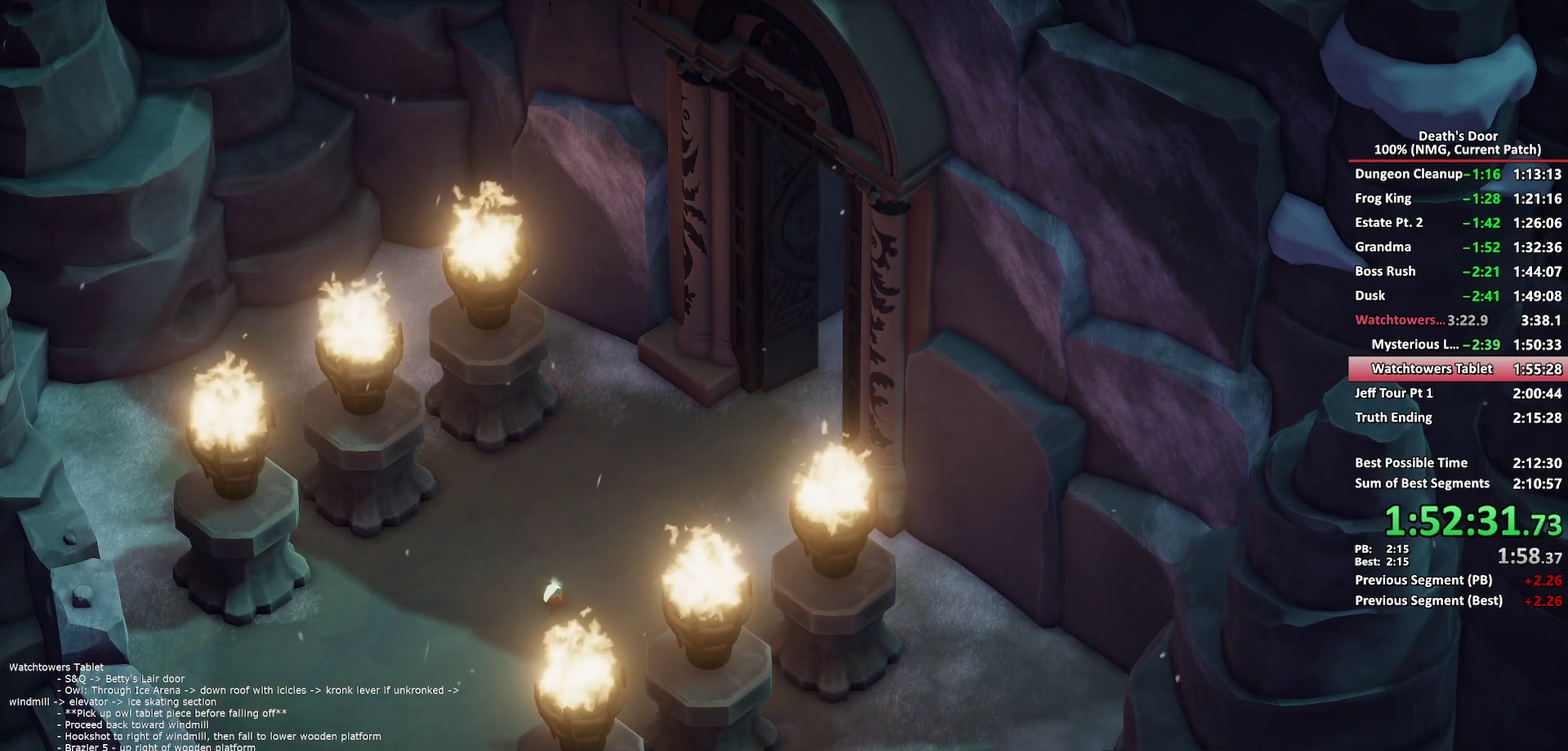
{"buttons": ["A"], "left_stick": "up-right", "right_stick": "center", "button_events": [[33, "A", "down"], [117, "A", "up"], [200, "A", "down"], [283, "A", "up"], [350, "A", "down"], [433, "A", "up"], [500, "A", "down"]]}
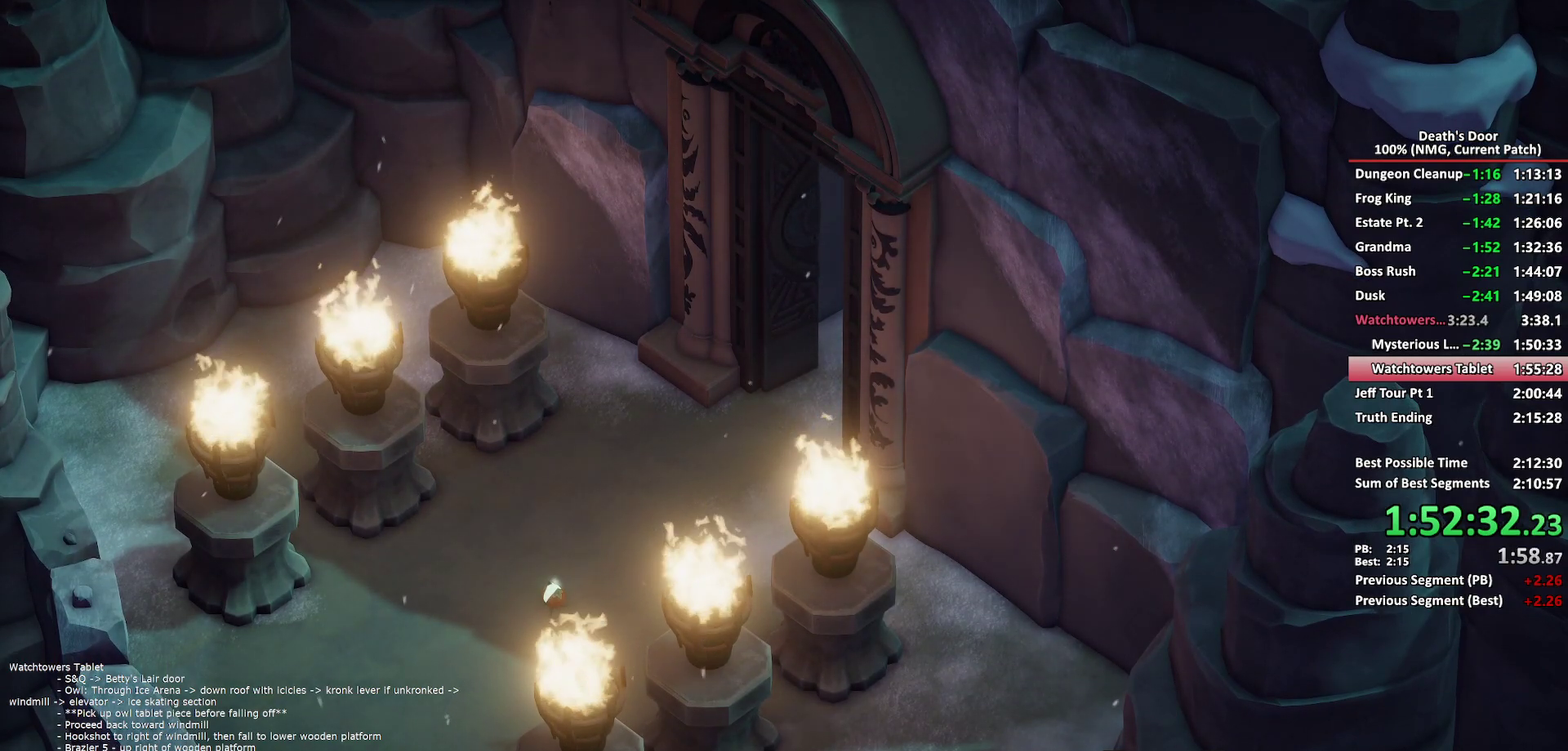
{"buttons": ["A"], "left_stick": "up-right", "right_stick": "center", "button_events": [[100, "A", "up"], [167, "A", "down"], [267, "A", "up"], [333, "A", "down"], [433, "A", "up"], [500, "A", "down"]]}
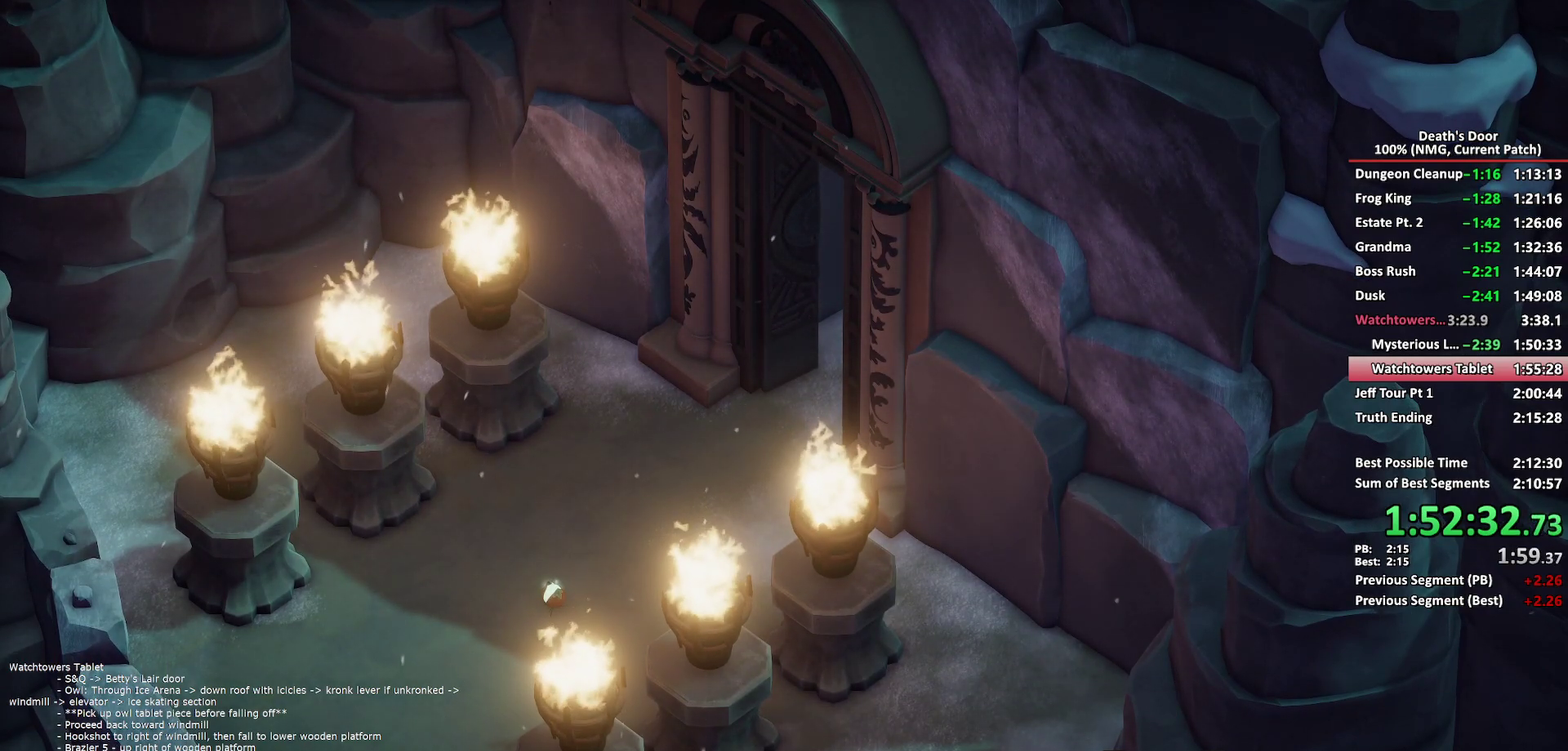
{"buttons": [], "left_stick": "up-right", "right_stick": "center", "button_events": [[100, "A", "up"]]}
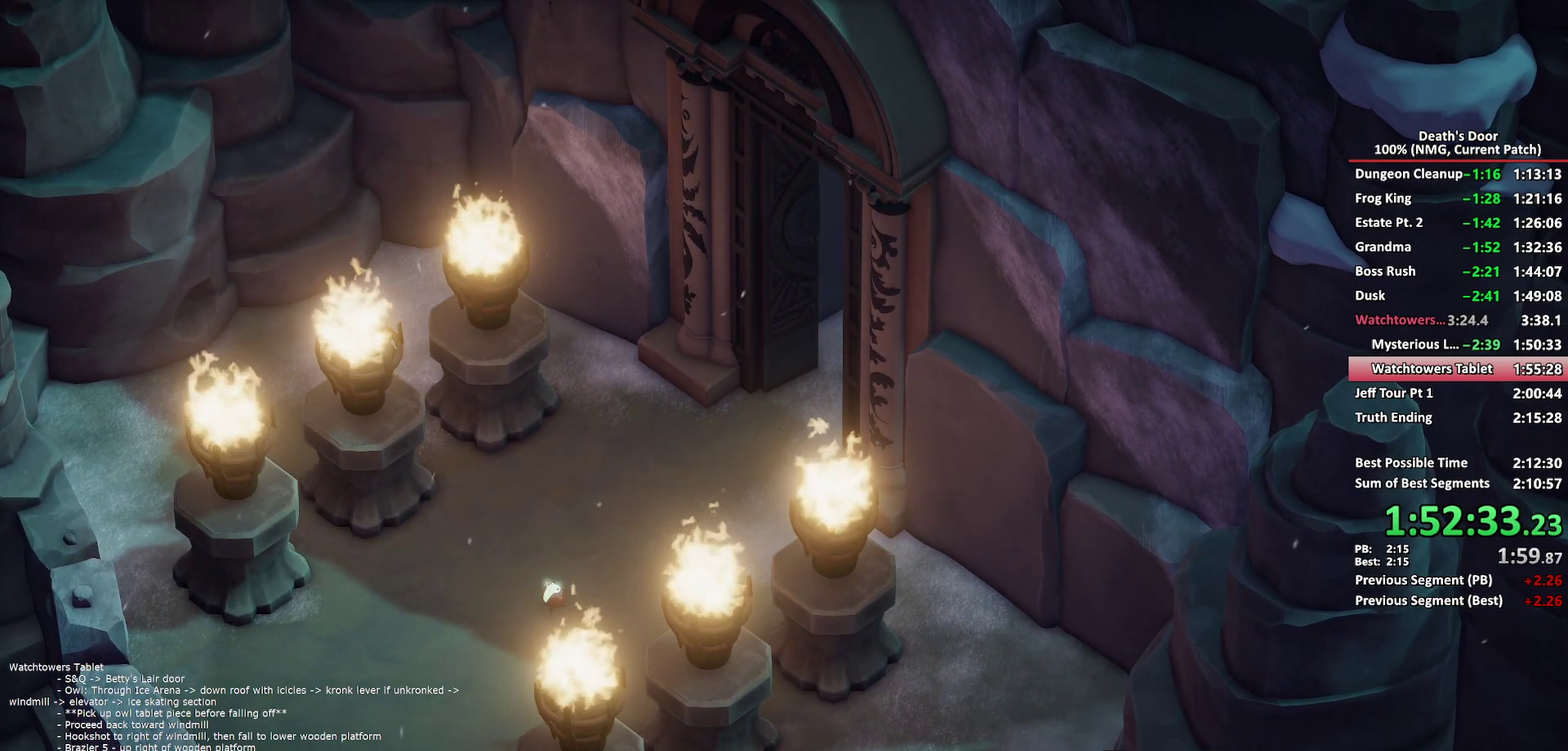
{"buttons": [], "left_stick": "up-right", "right_stick": "center", "button_events": []}
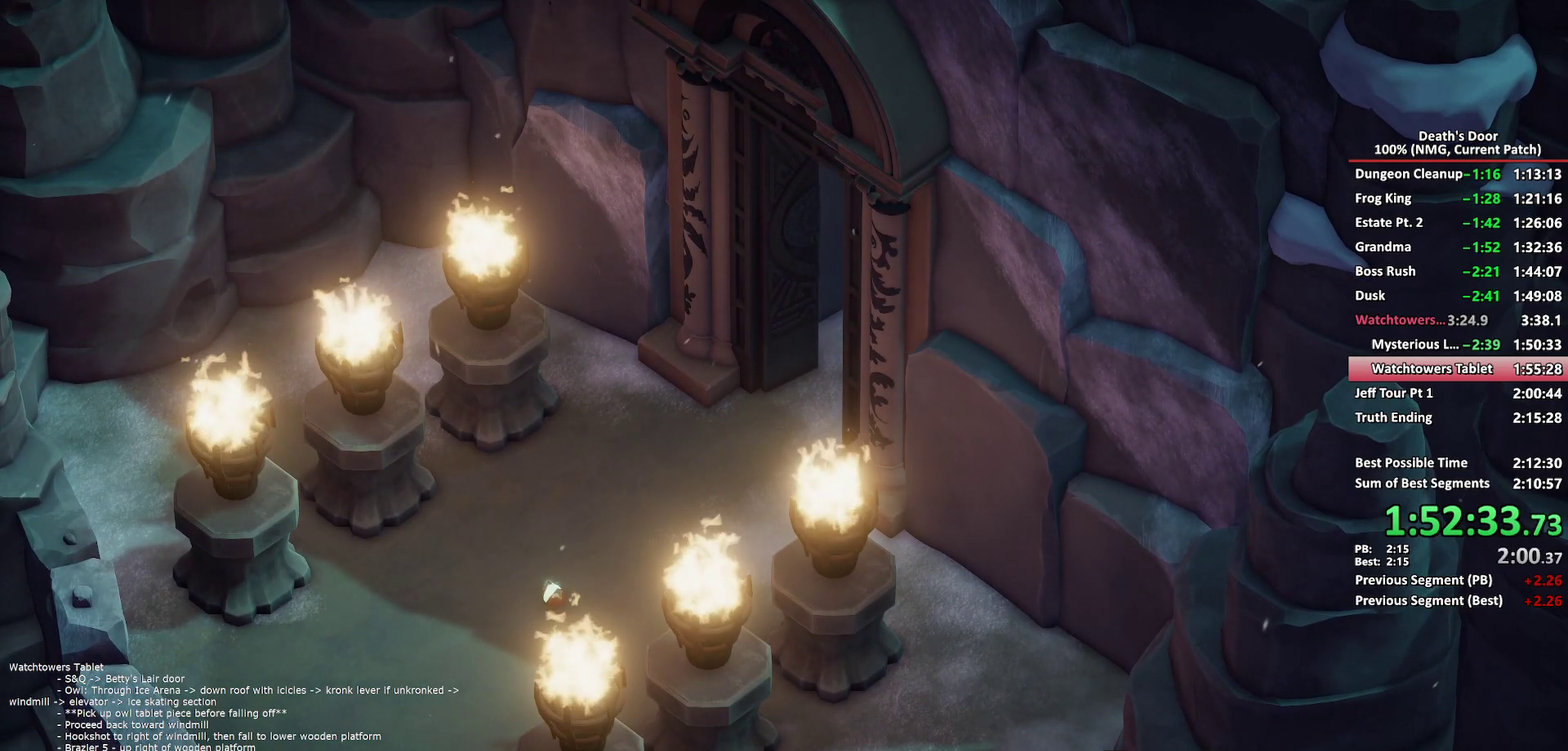
{"buttons": [], "left_stick": "up-right", "right_stick": "center", "button_events": []}
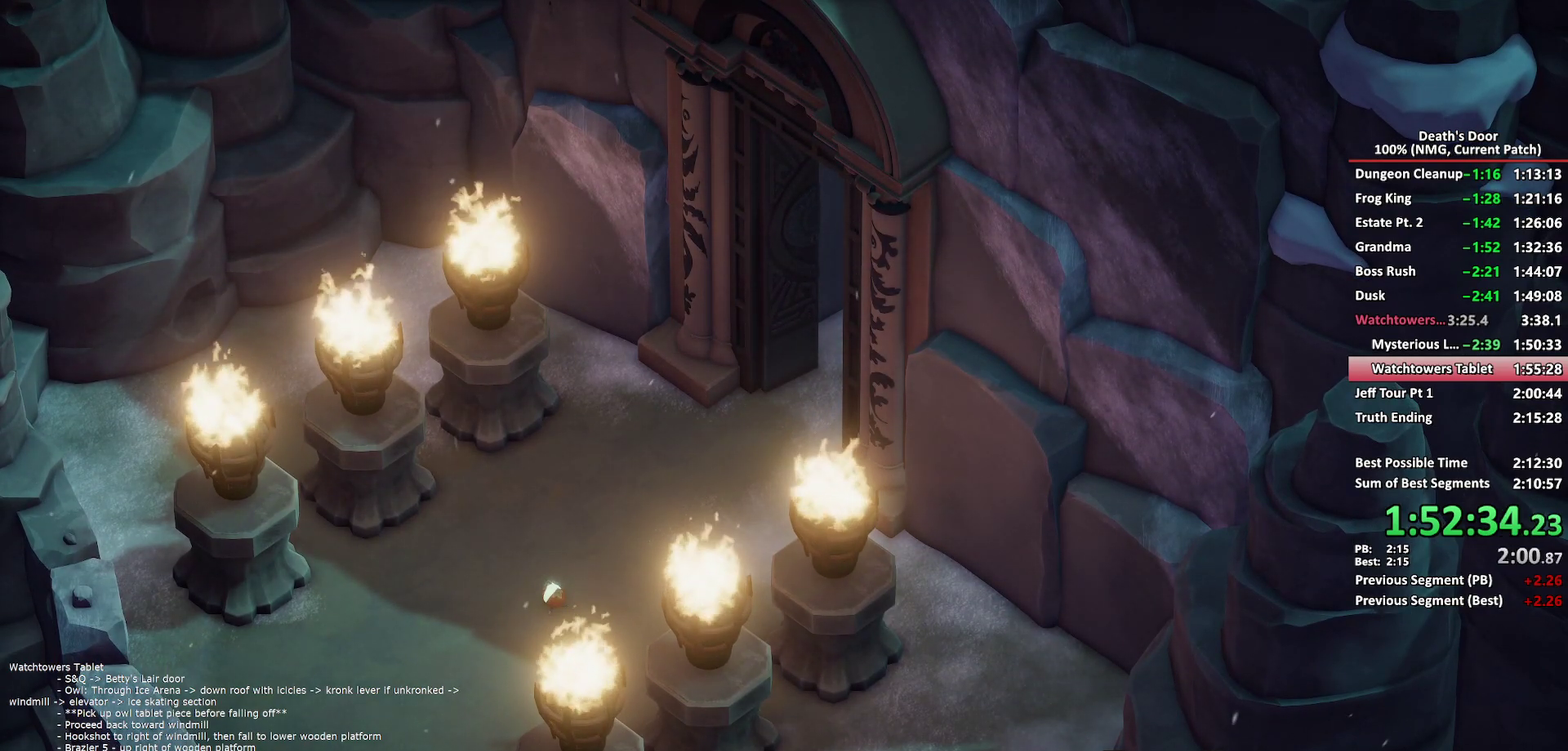
{"buttons": [], "left_stick": "up-right", "right_stick": "center", "button_events": []}
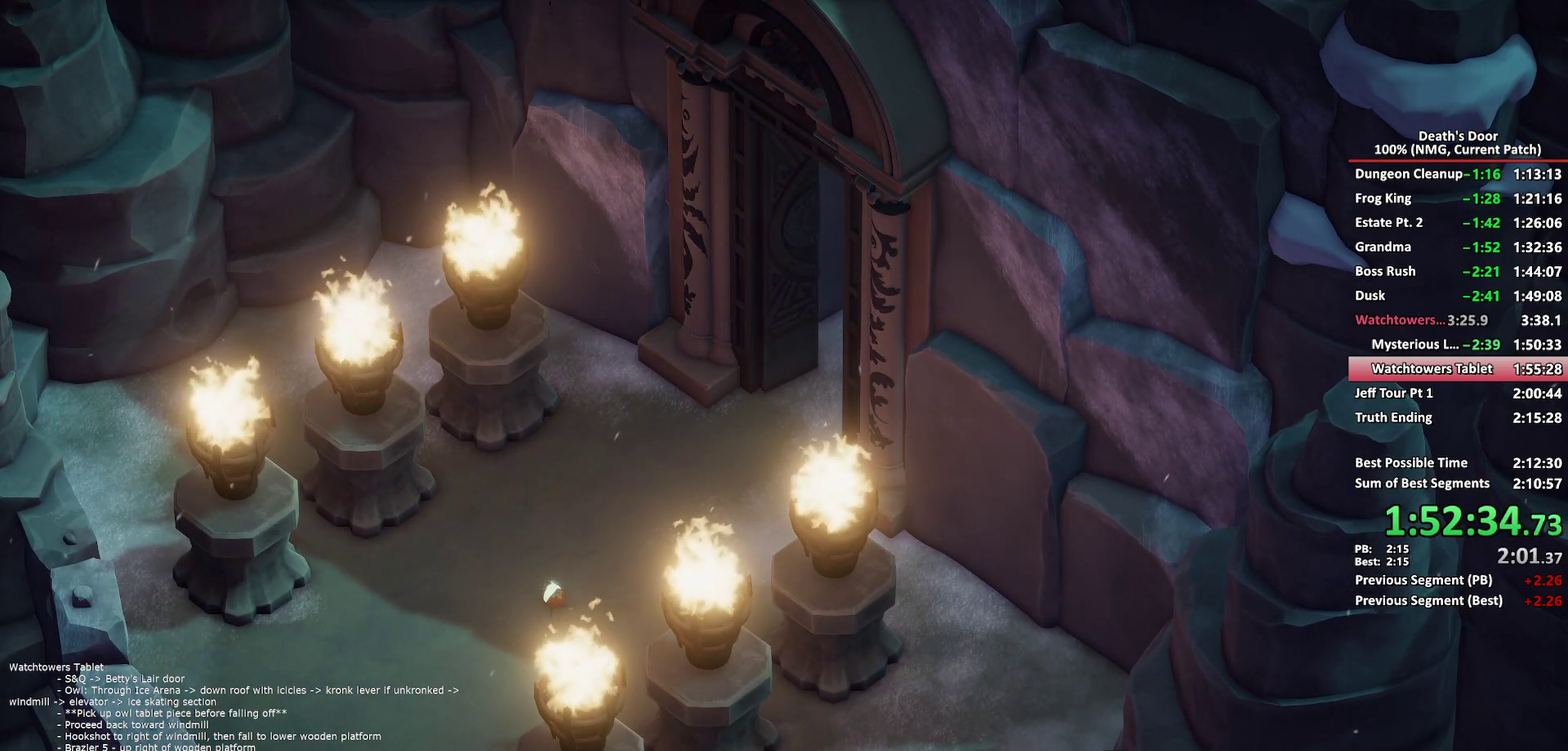
{"buttons": [], "left_stick": "up-right", "right_stick": "center", "button_events": []}
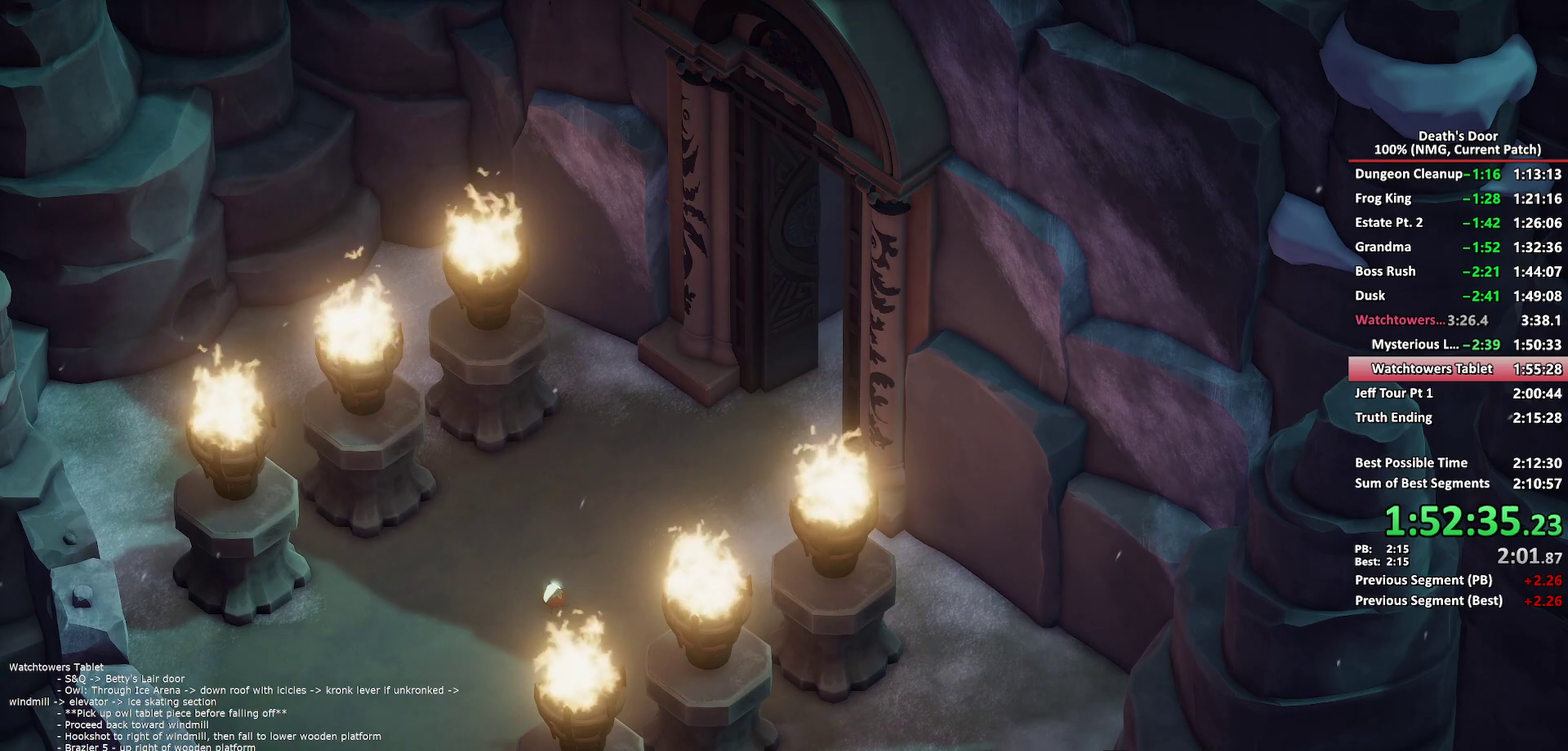
{"buttons": [], "left_stick": "up-right", "right_stick": "center", "button_events": []}
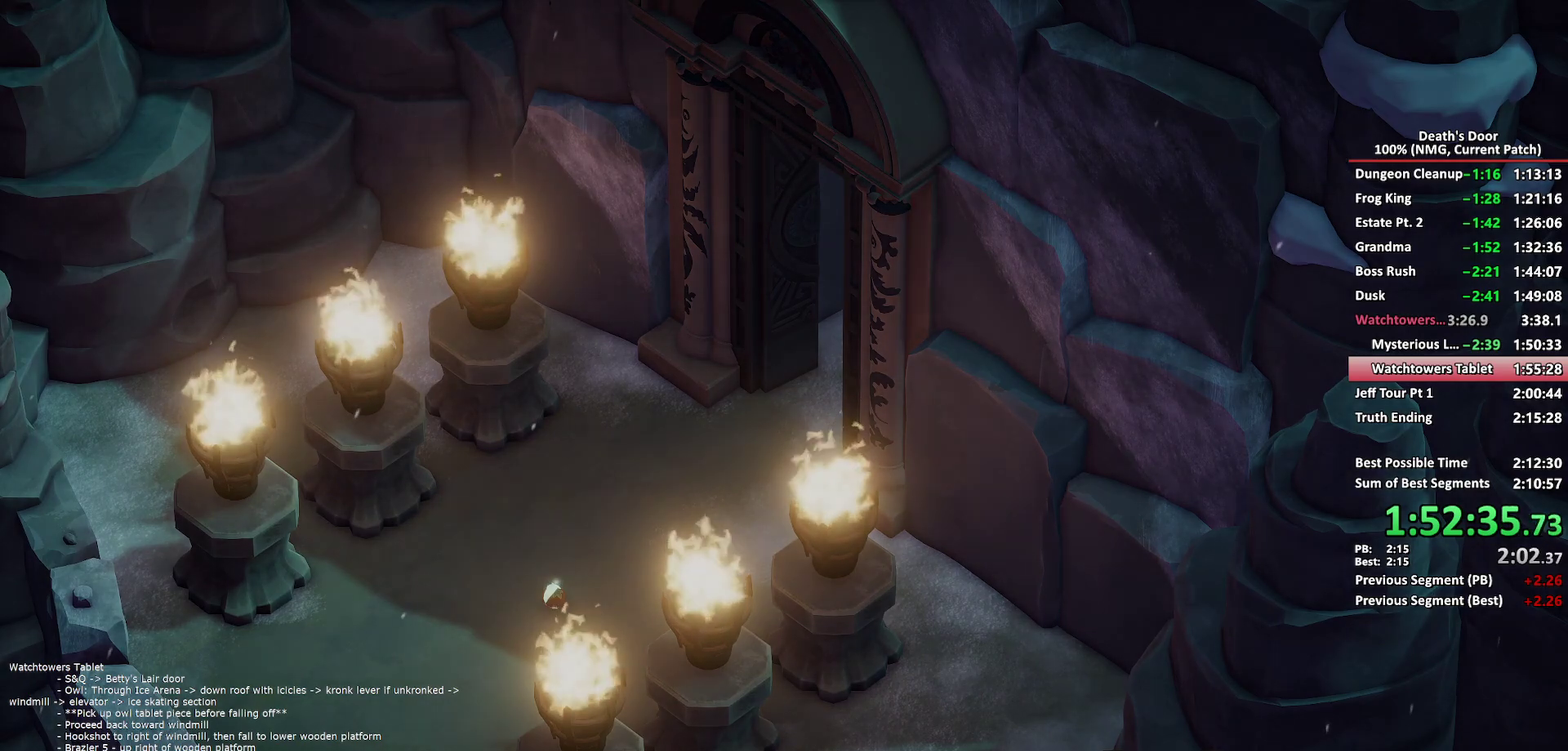
{"buttons": [], "left_stick": "up-right", "right_stick": "center", "button_events": []}
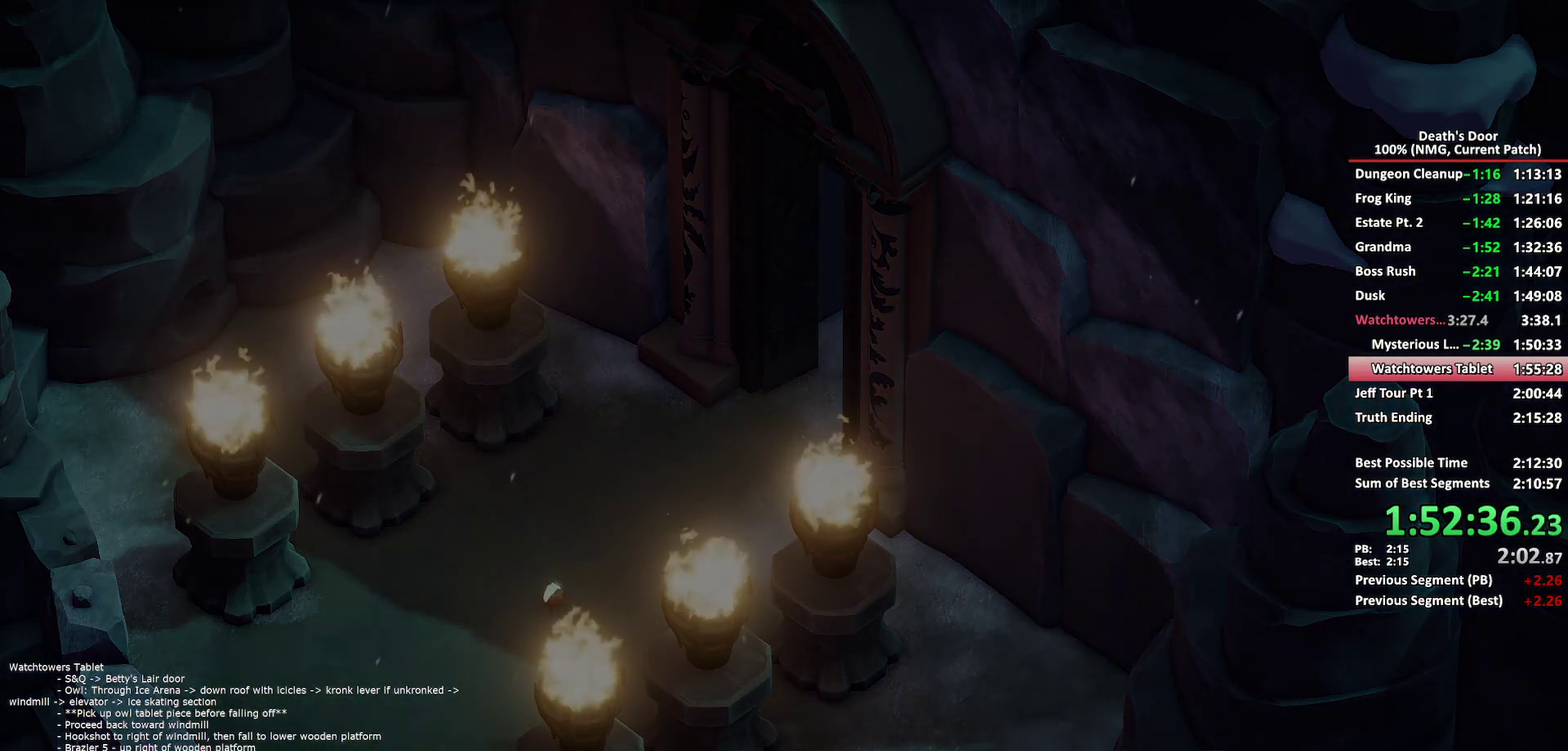
{"buttons": [], "left_stick": "up-right", "right_stick": "center", "button_events": [[233, "A", "down"], [350, "A", "up"]]}
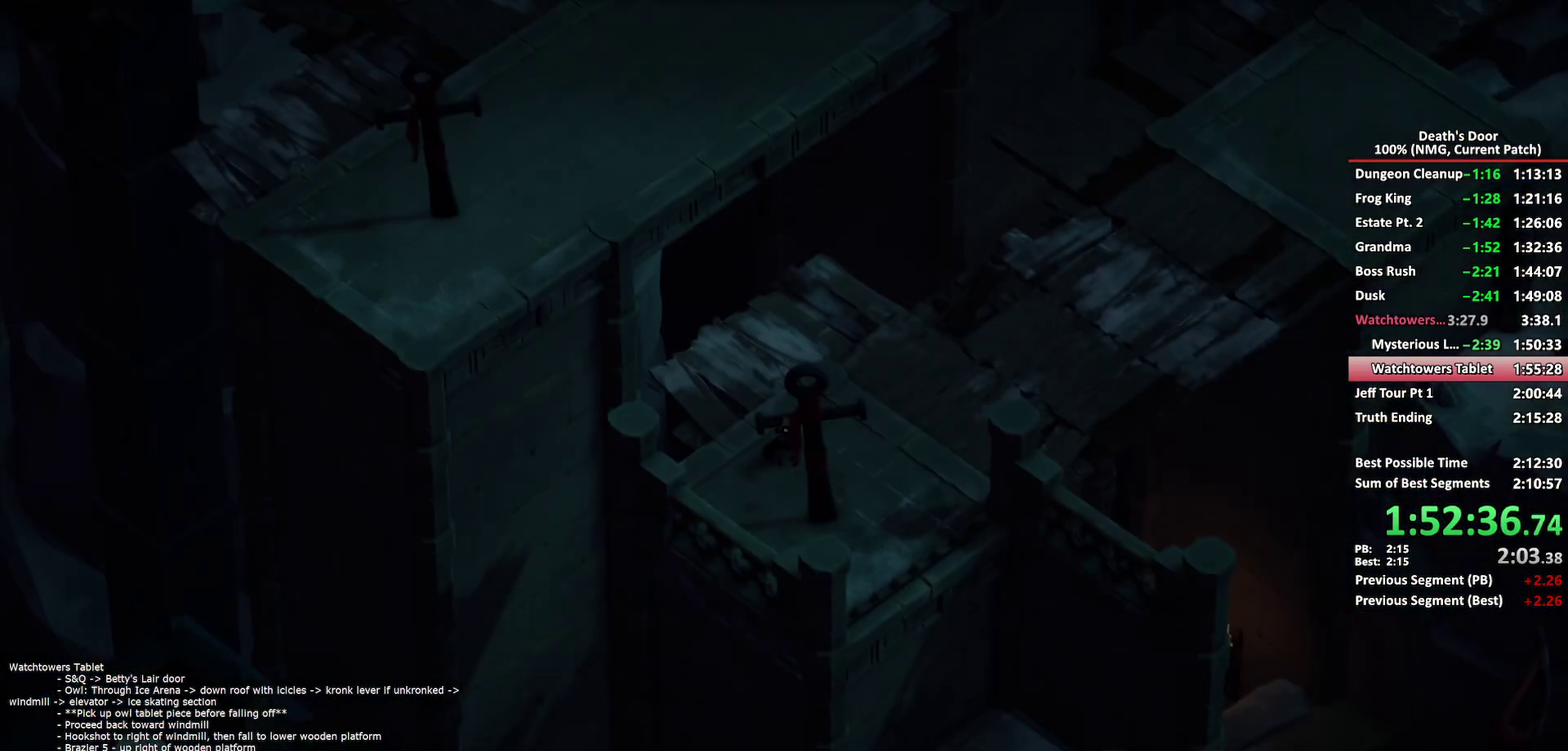
{"buttons": [], "left_stick": "up-right", "right_stick": "center", "button_events": []}
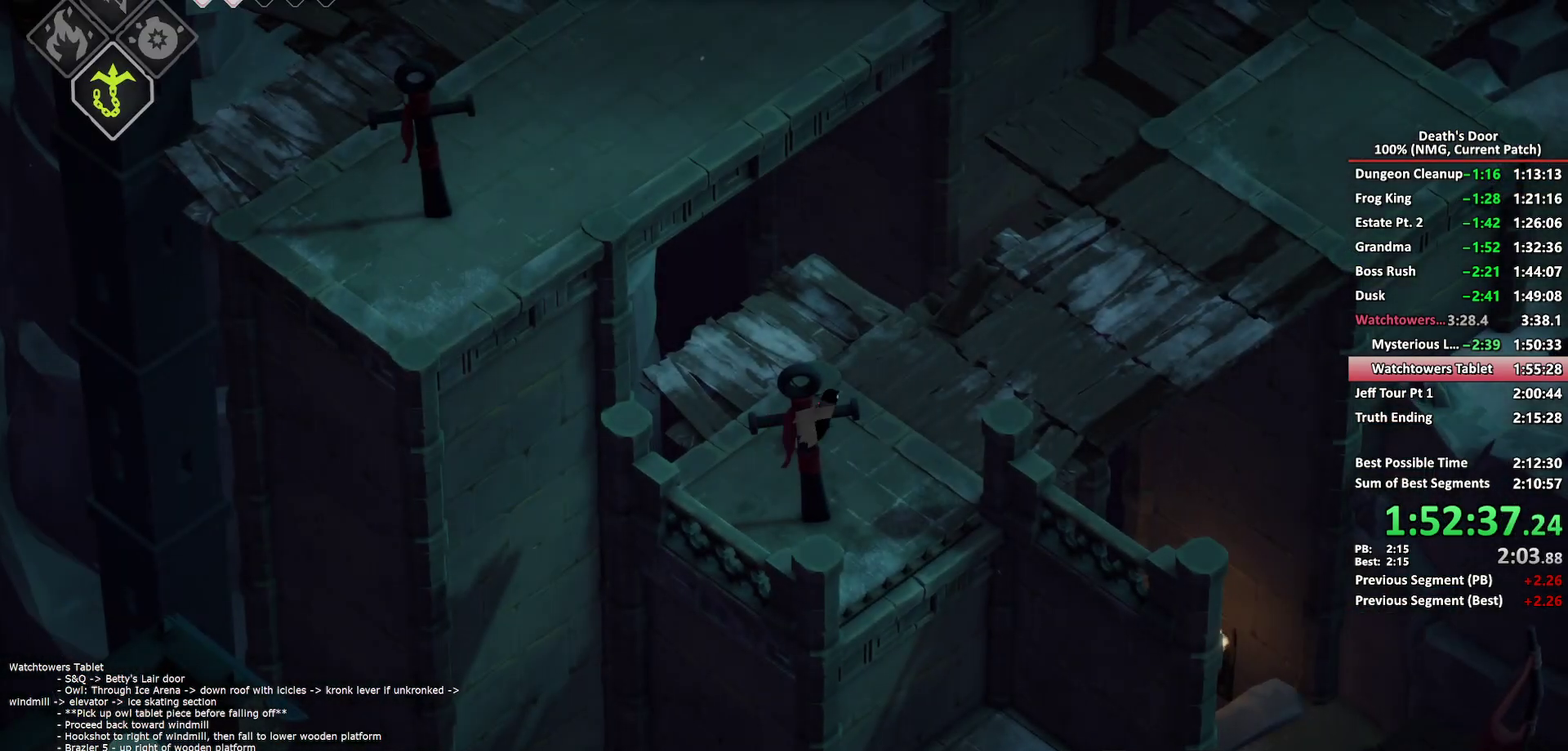
{"buttons": [], "left_stick": "up-right", "right_stick": "center", "button_events": [[67, "A", "down"], [183, "A", "up"], [233, "A", "down"], [333, "A", "up"], [383, "A", "down"], [500, "A", "up"]]}
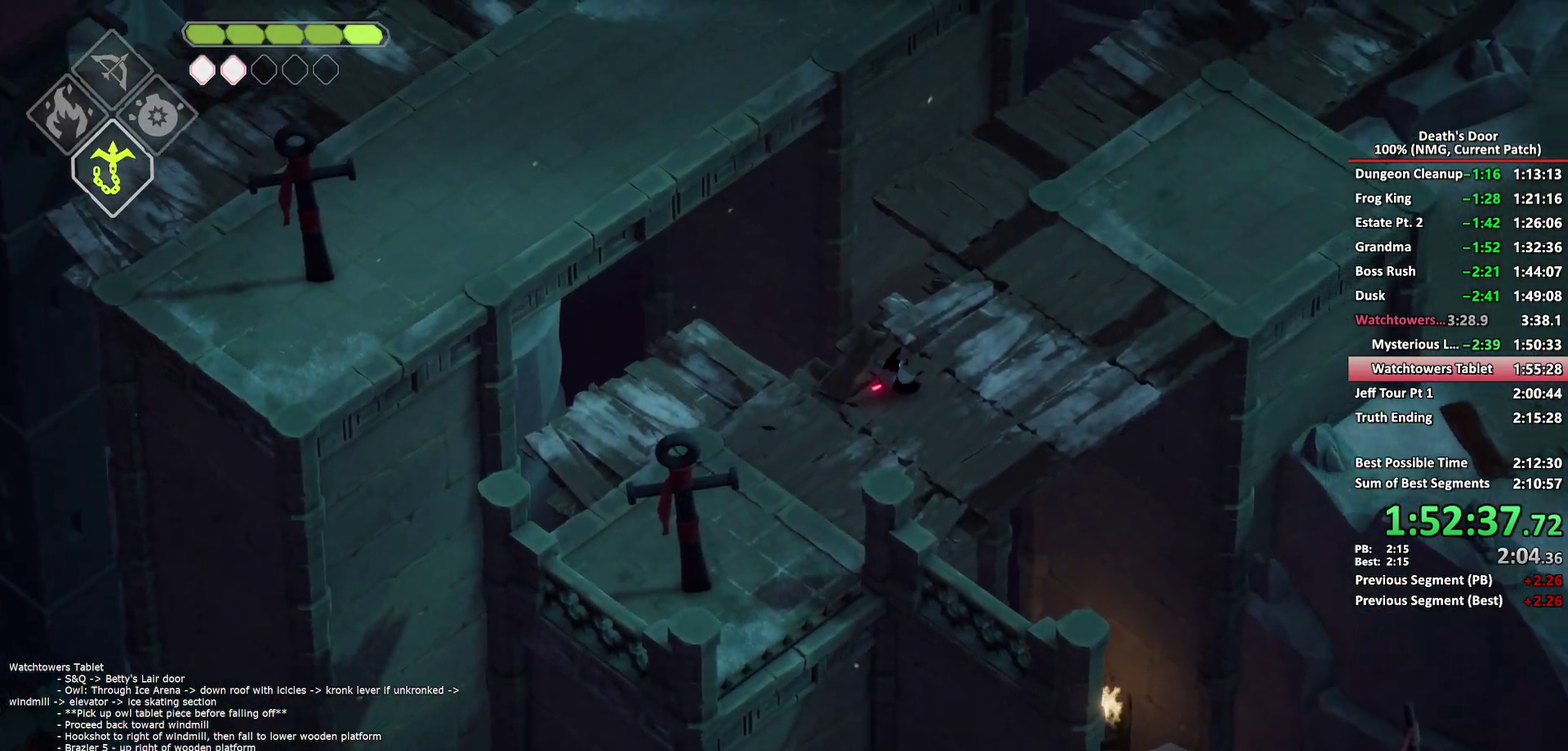
{"buttons": ["A"], "left_stick": "up-right", "right_stick": "center", "button_events": [[333, "A", "down"], [417, "A", "up"], [483, "A", "down"]]}
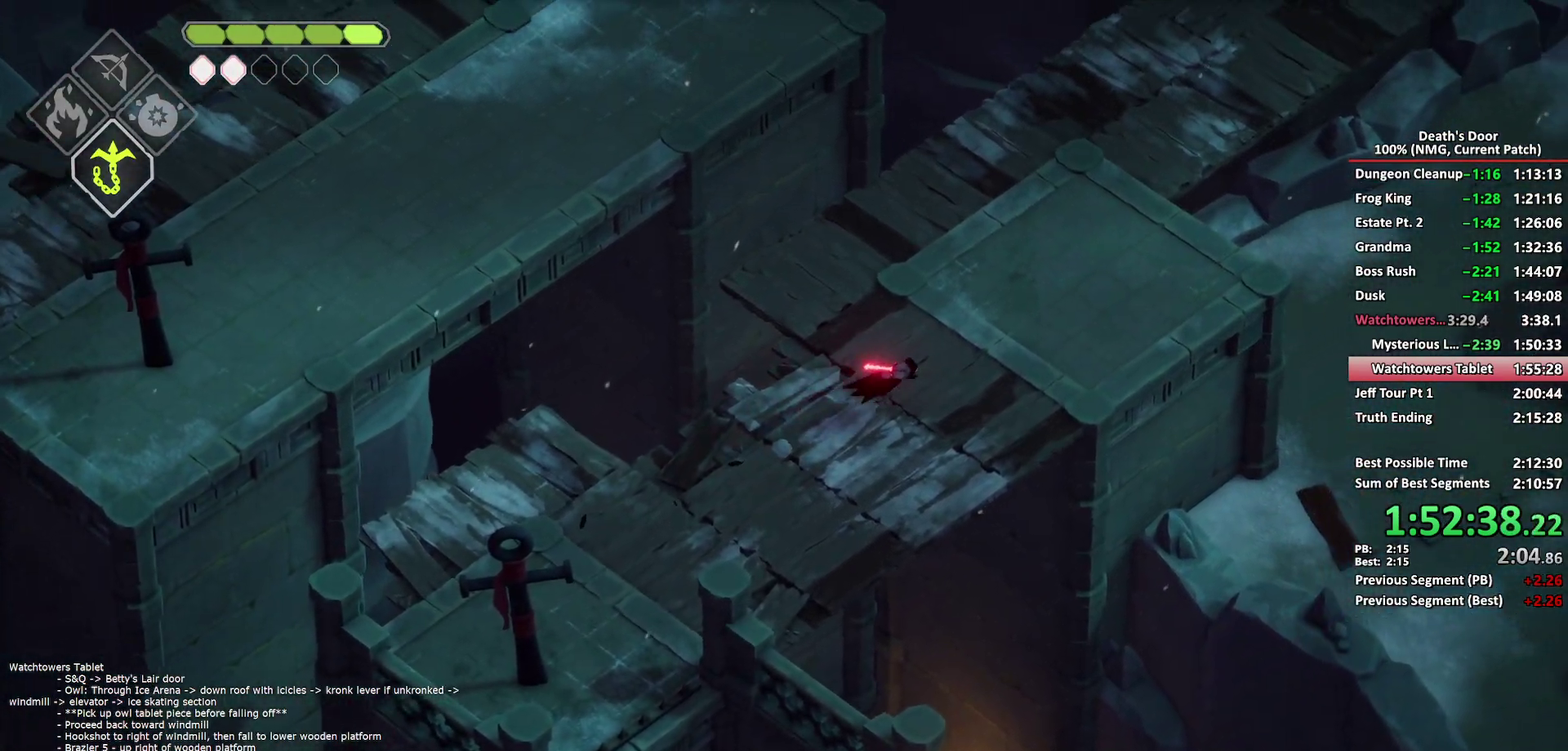
{"buttons": [], "left_stick": "down-right", "right_stick": "center", "button_events": [[83, "A", "up"], [133, "A", "down"], [233, "A", "up"], [283, "A", "down"], [400, "A", "up"]]}
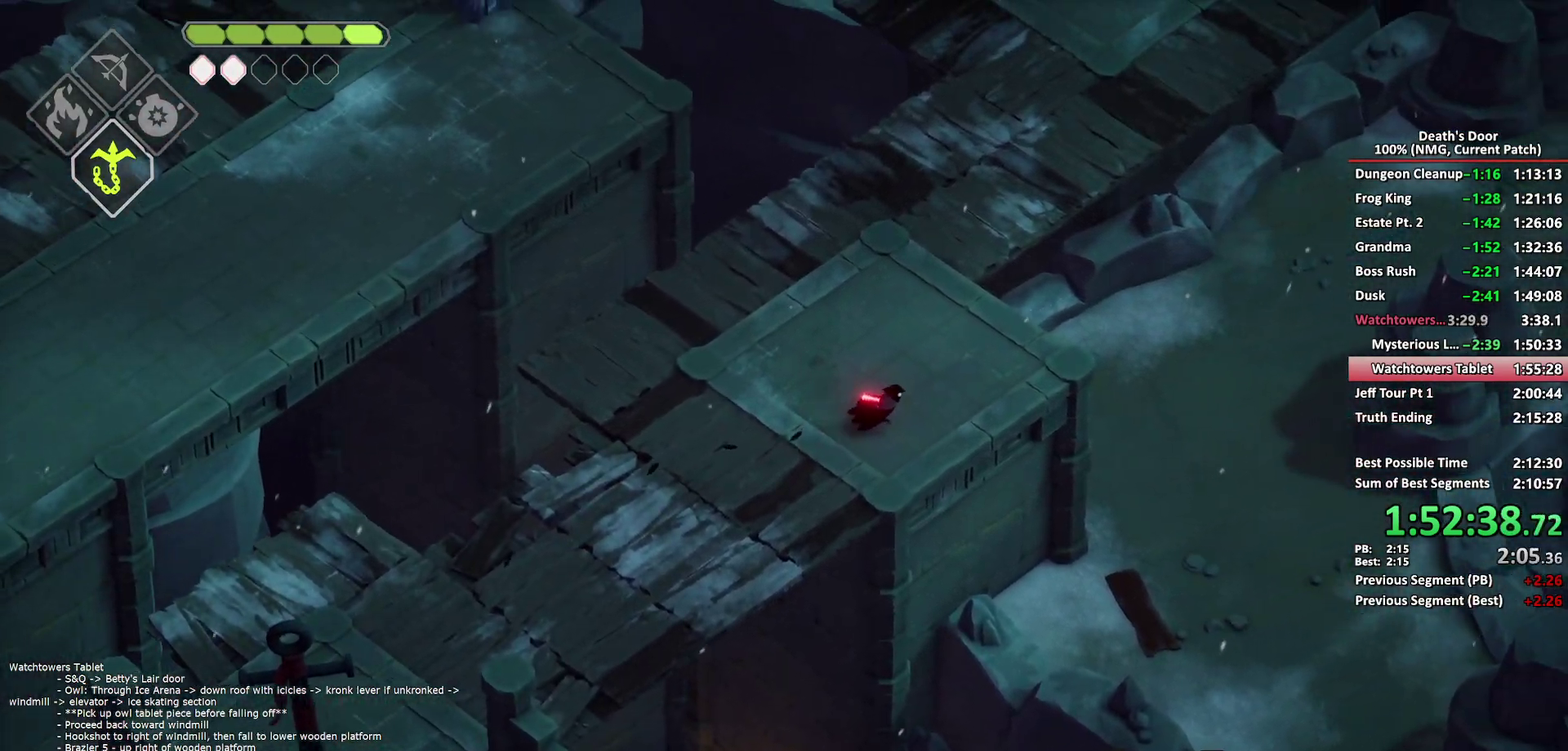
{"buttons": ["A"], "left_stick": "down-right", "right_stick": "center", "button_events": [[50, "R2", "down"], [117, "R2", "up"], [167, "A", "down"], [267, "A", "up"], [317, "A", "down"], [433, "A", "up"], [483, "A", "down"]]}
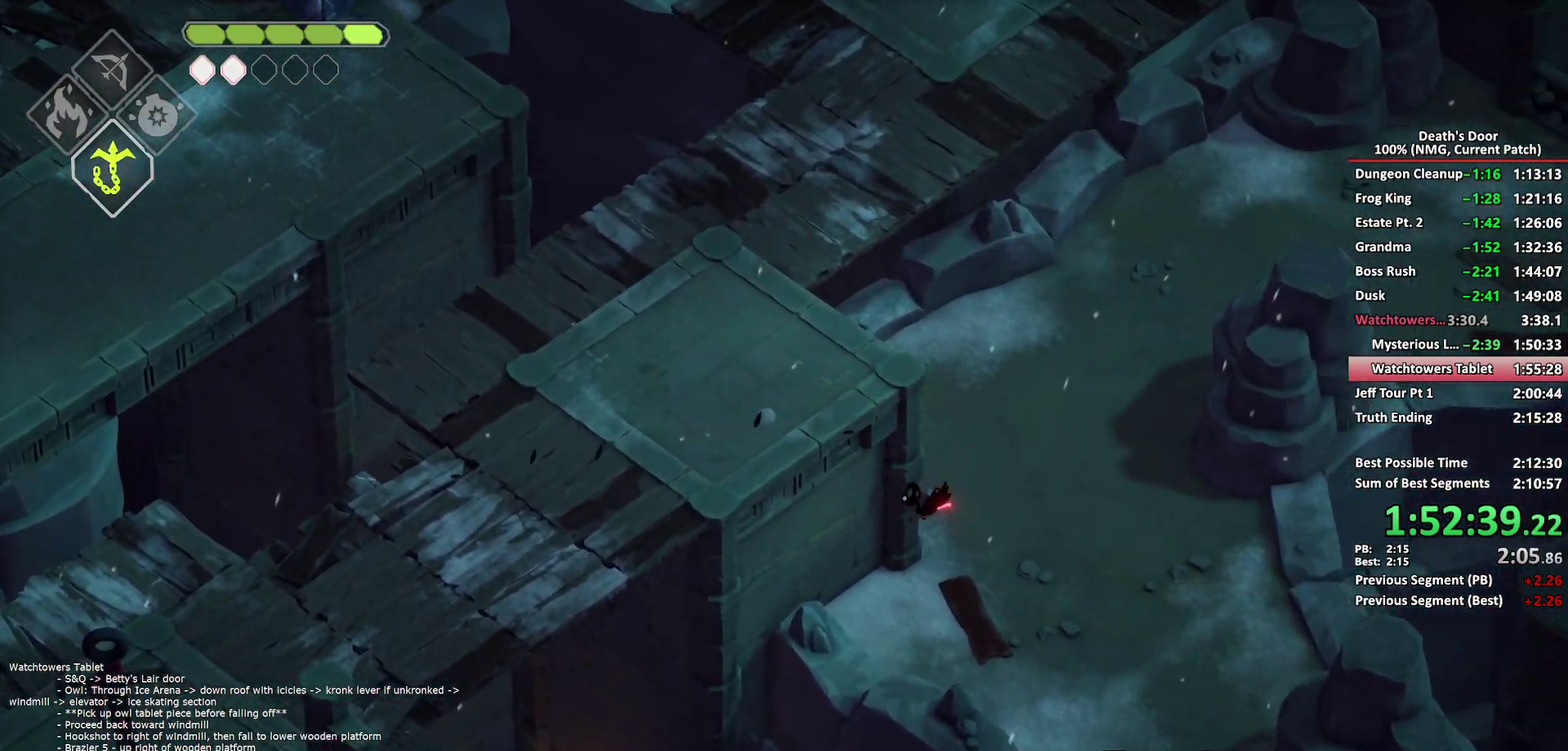
{"buttons": ["A"], "left_stick": "down-right", "right_stick": "center", "button_events": [[117, "A", "up"], [483, "A", "down"]]}
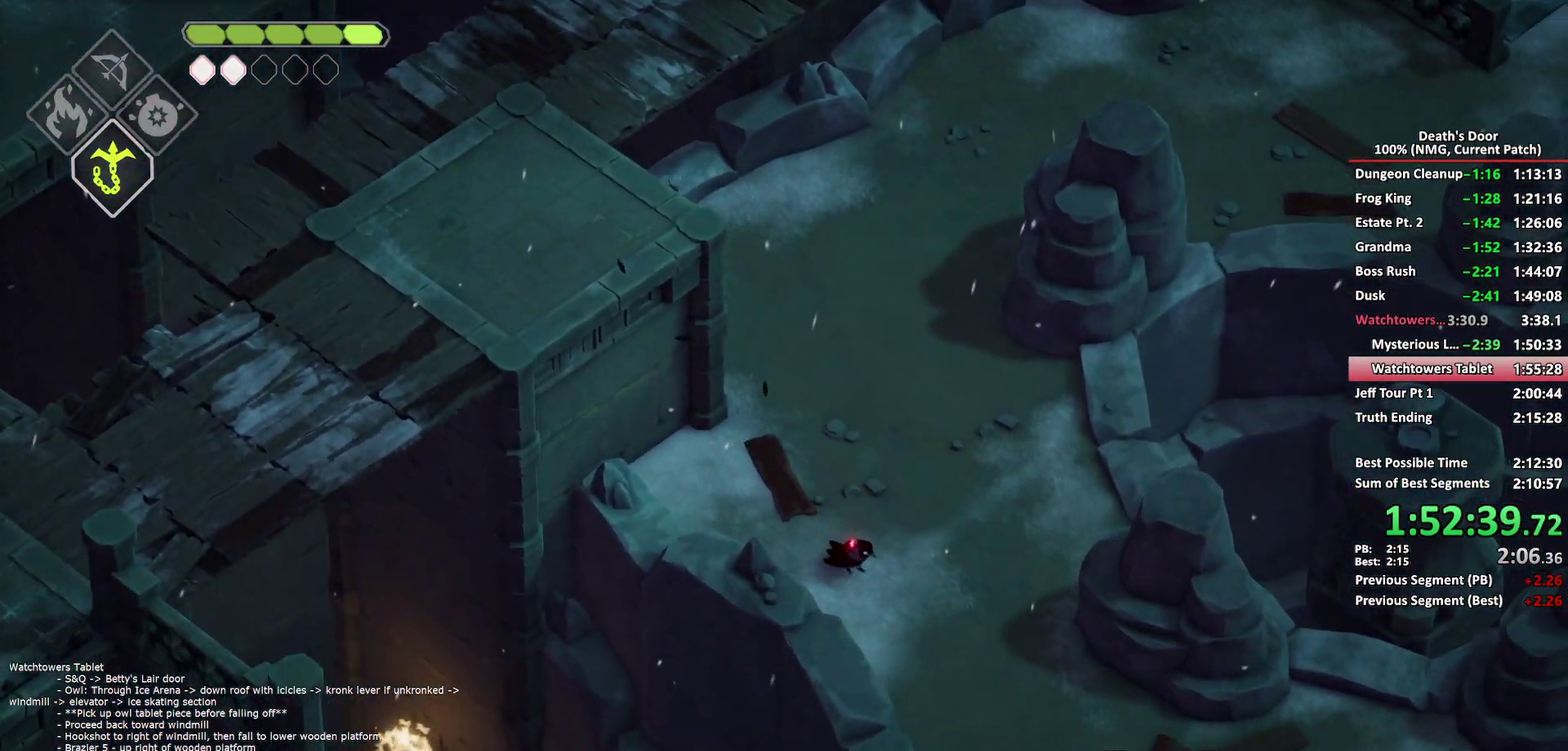
{"buttons": [], "left_stick": "right", "right_stick": "center", "button_events": [[67, "A", "up"]]}
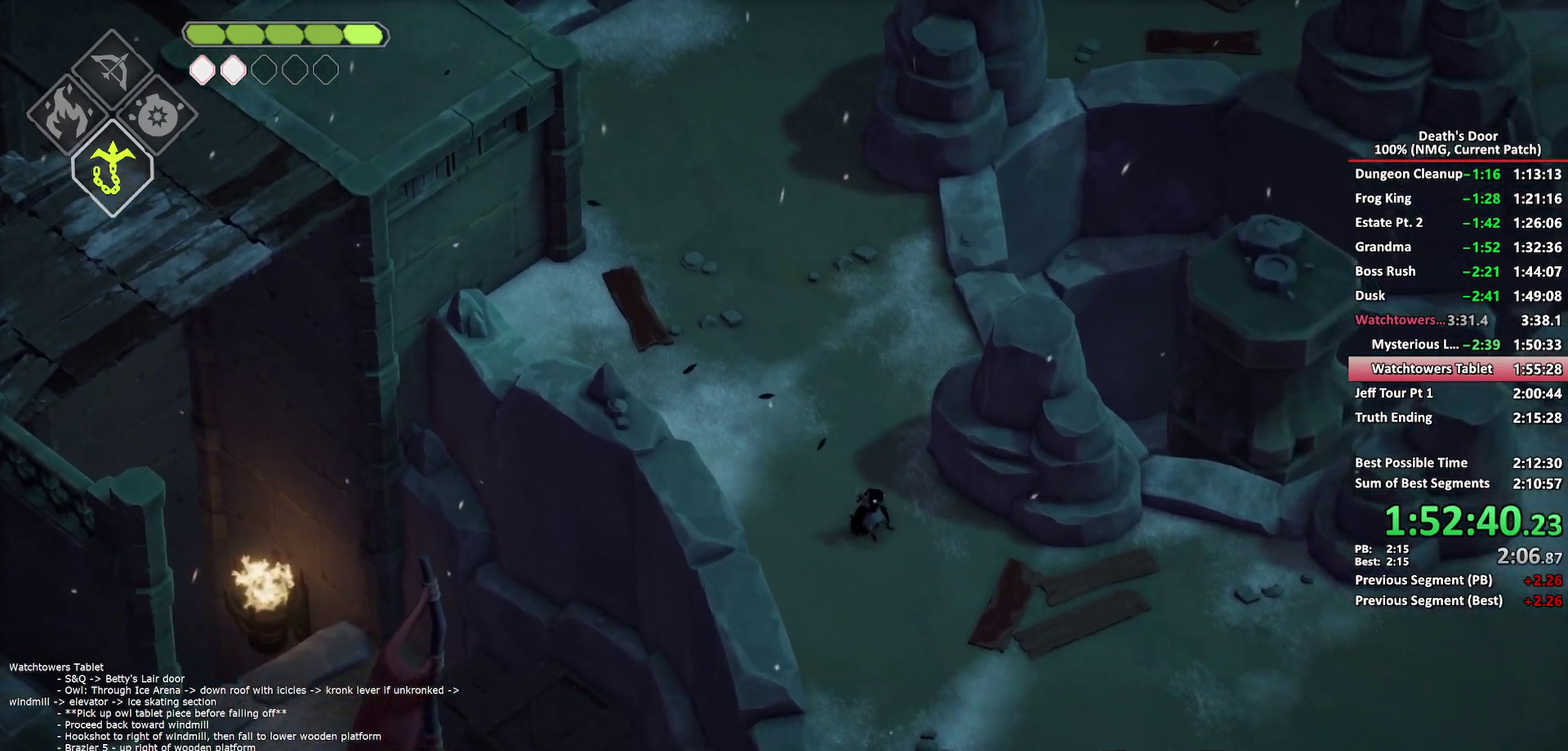
{"buttons": [], "left_stick": "right", "right_stick": "center", "button_events": [[267, "A", "down"], [350, "A", "up"]]}
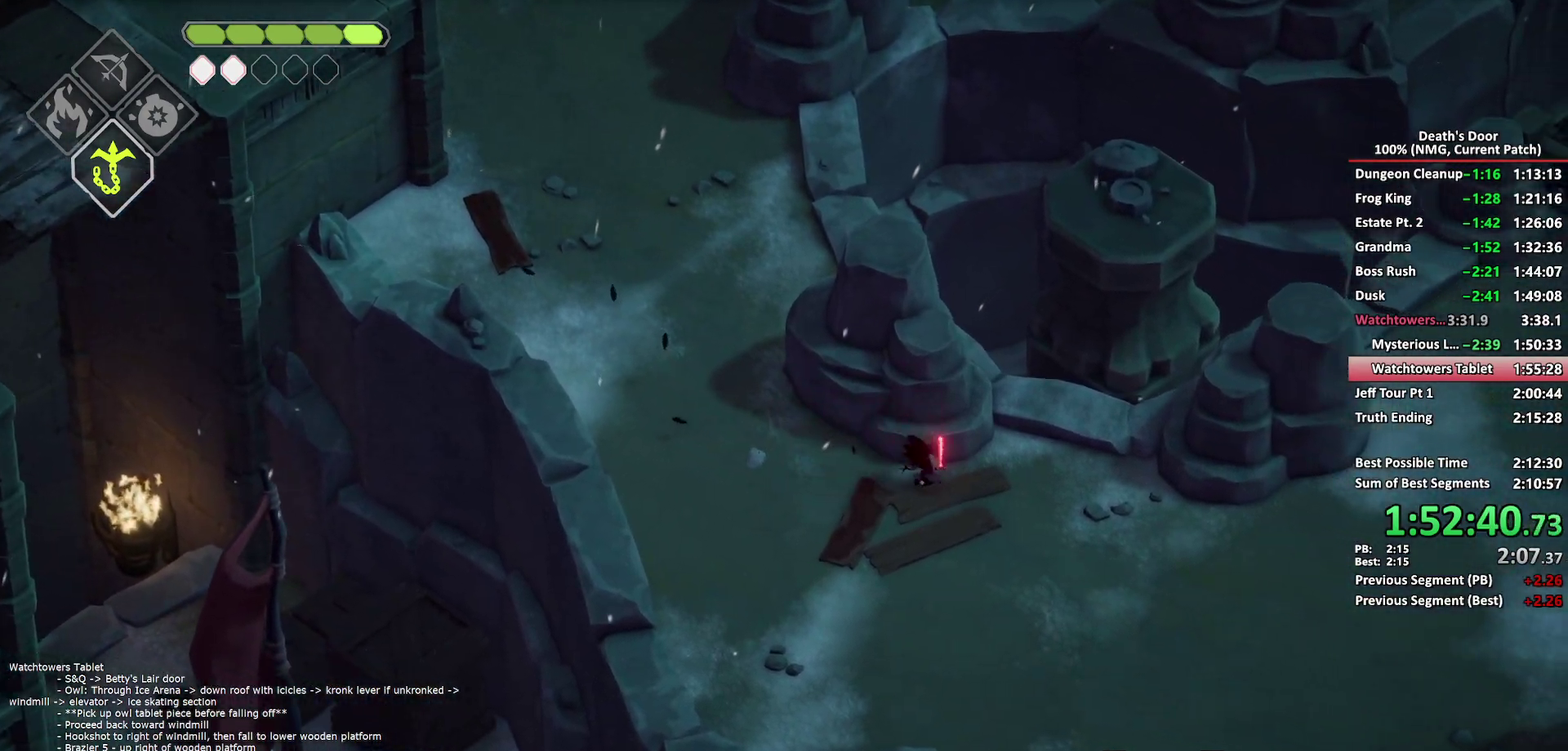
{"buttons": [], "left_stick": "right", "right_stick": "center", "button_events": []}
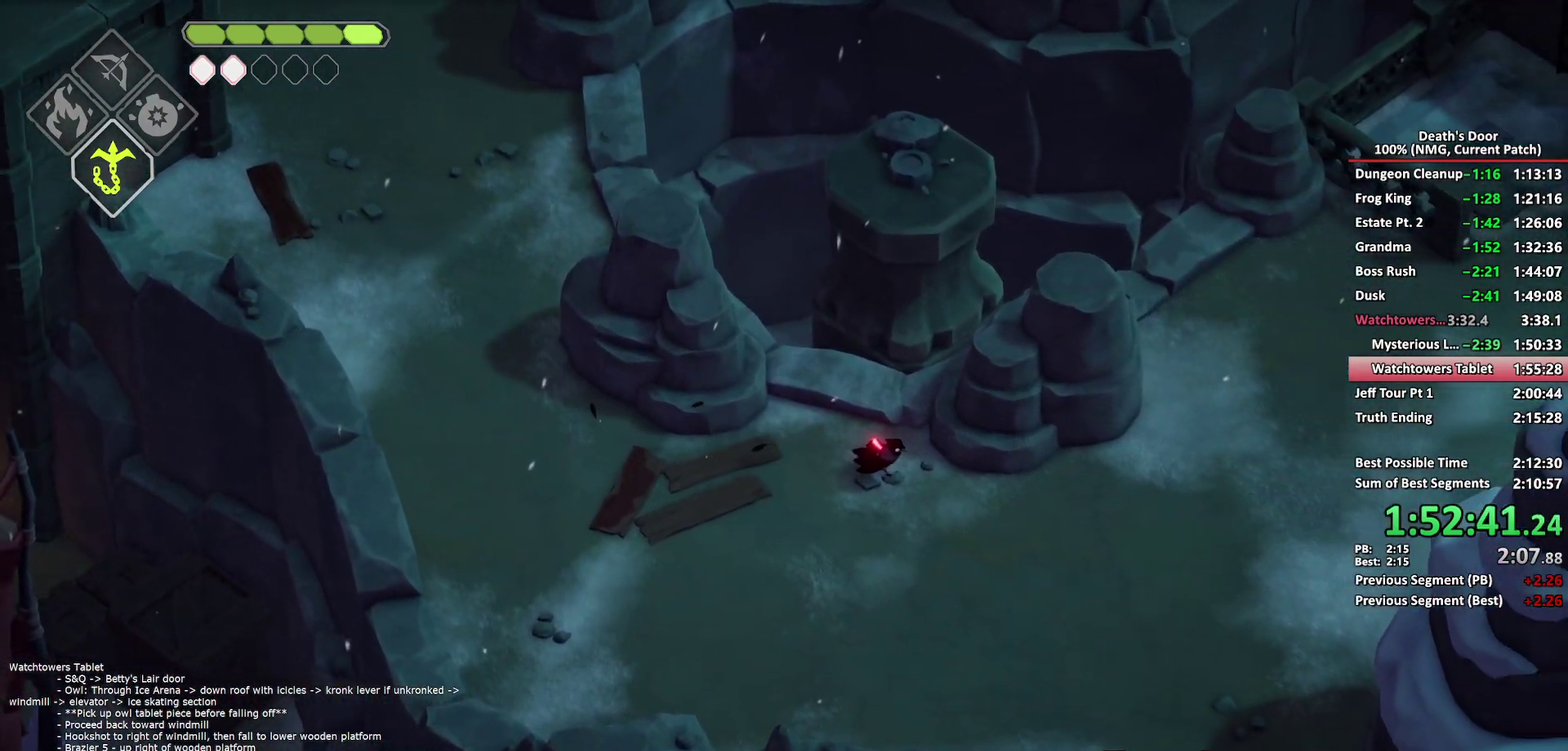
{"buttons": [], "left_stick": "up-right", "right_stick": "center", "button_events": [[67, "A", "down"], [167, "A", "up"]]}
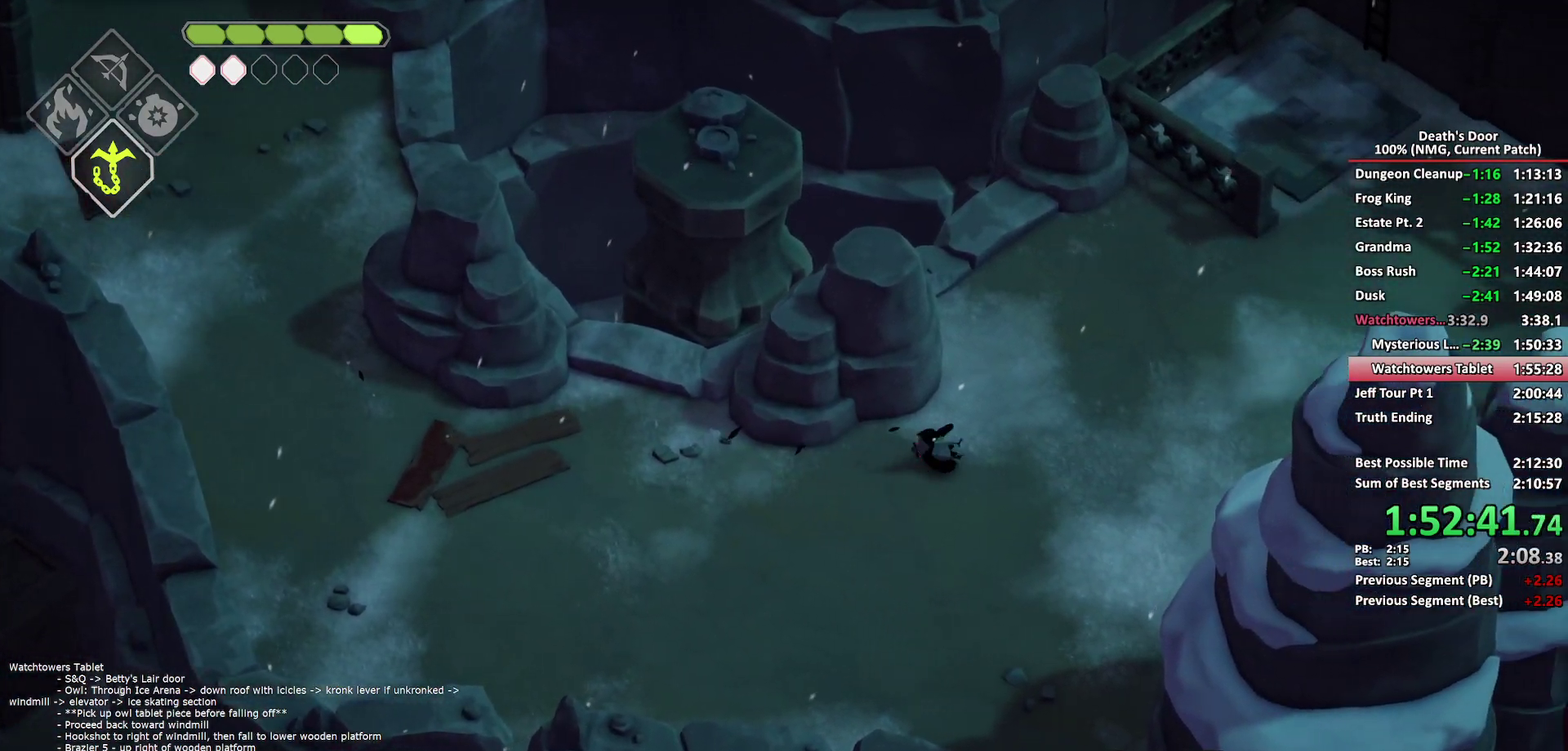
{"buttons": ["R2"], "left_stick": "up-right", "right_stick": "center", "button_events": [[83, "R2", "down"], [350, "A", "down"], [433, "A", "up"]]}